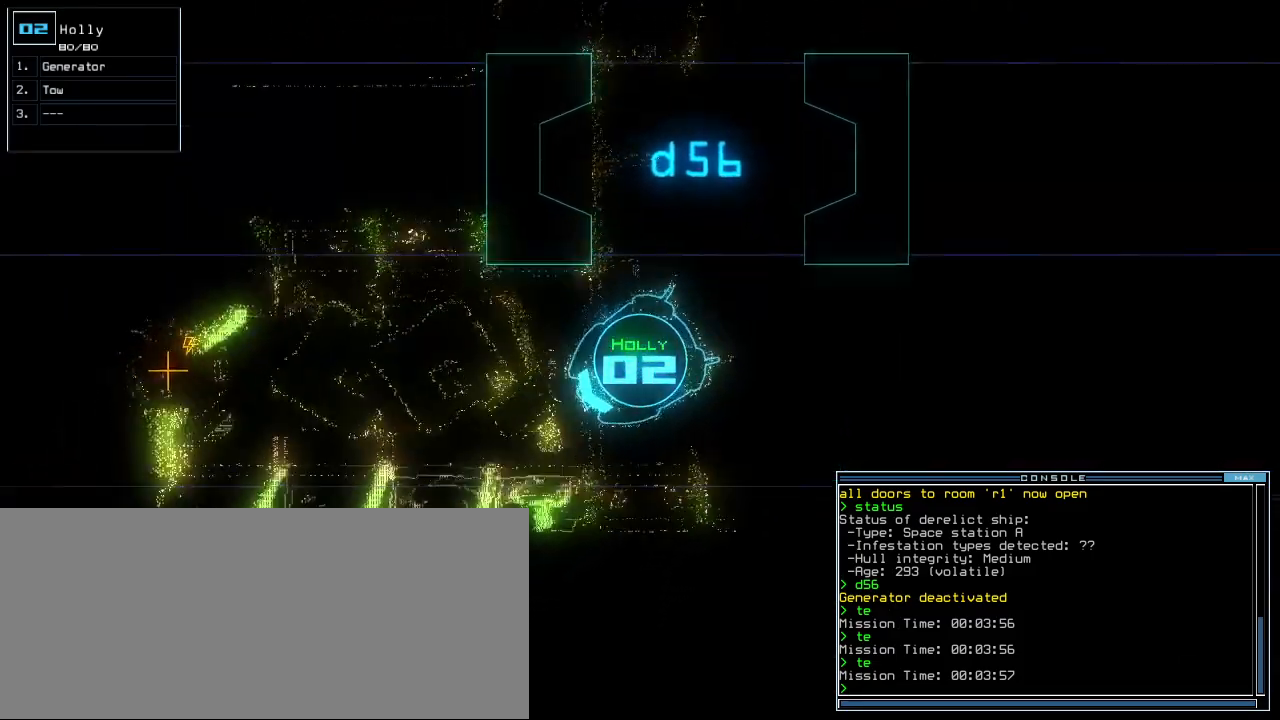
Gameplay with keyboard; each line is a JSON object with the keys held at the frame after it. "events" lists presses ("down") and releases ("up") of ".", "0", "1", "2", "3", "4", "5", "6", "7", "8", "9", "a", "b", "backspace", "c", "caps_lock", "comma", "ctrl_l", "ctrl_r", "d", "down", "e", "equals", "escape", "f", "f8", "g", "h", "i", "j", "k", "l", "left", "m", "minus", "n", "o", "p", "q", "quote", "r", "return", "right", "s", "semicolon", "shift_l", "shift_r", "space", "t", "tab", "tilde", "u", "up", "v", "w", "x", "y" and "z" between this image and that frame as [ms after this image, input, new state], when the widget could be followed in between. No other keys are recorded. Mouse input is not recorded.
{"keys": ["right", "up"], "events": [[60, "right", "down"], [180, "right", "up"], [240, "g", "down"], [300, "e", "down"], [340, "g", "up"], [400, "e", "up"], [500, "right", "down"]]}
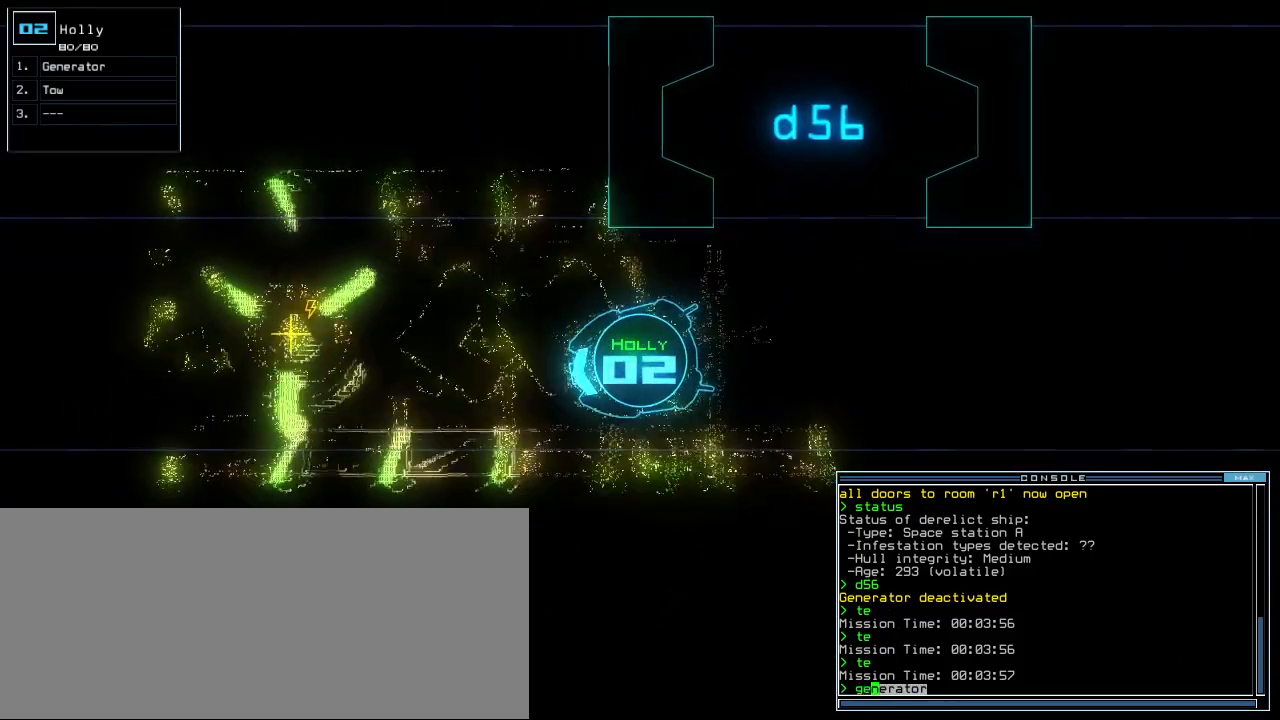
{"keys": ["up"], "events": [[60, "right", "up"]]}
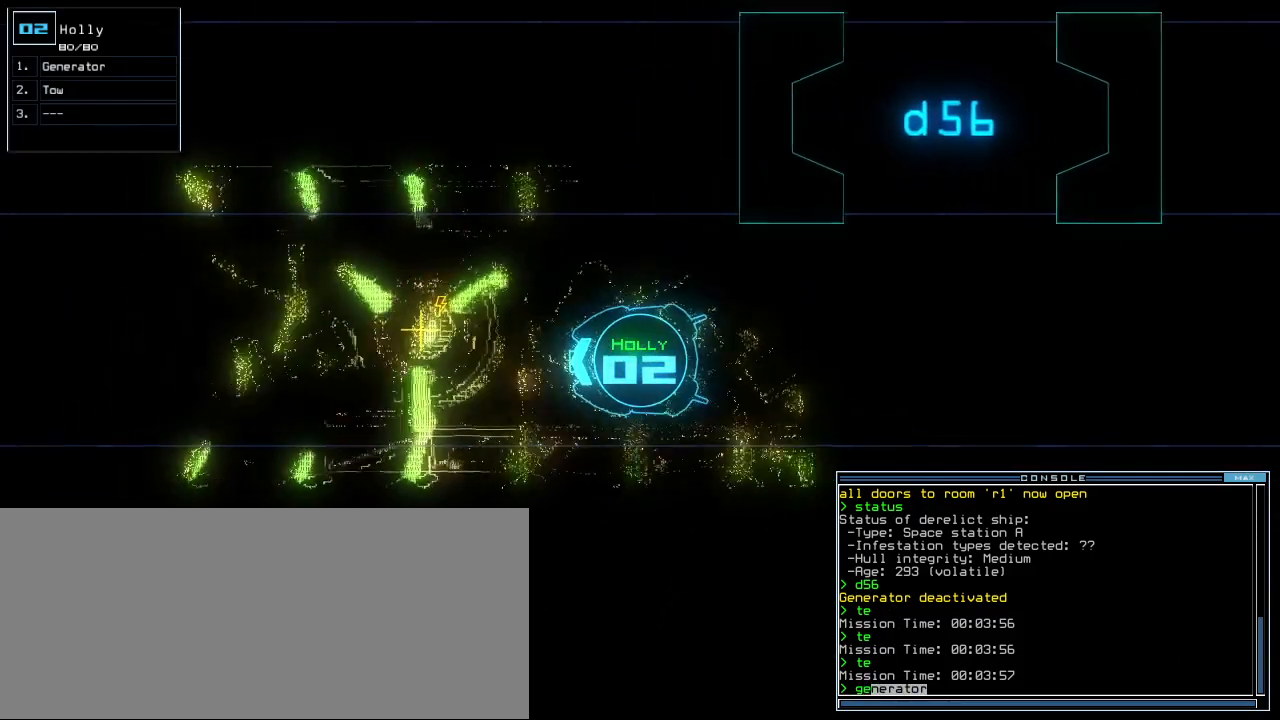
{"keys": ["space"], "events": [[240, "up", "up"], [320, "return", "down"], [400, "return", "up"], [420, "space", "down"]]}
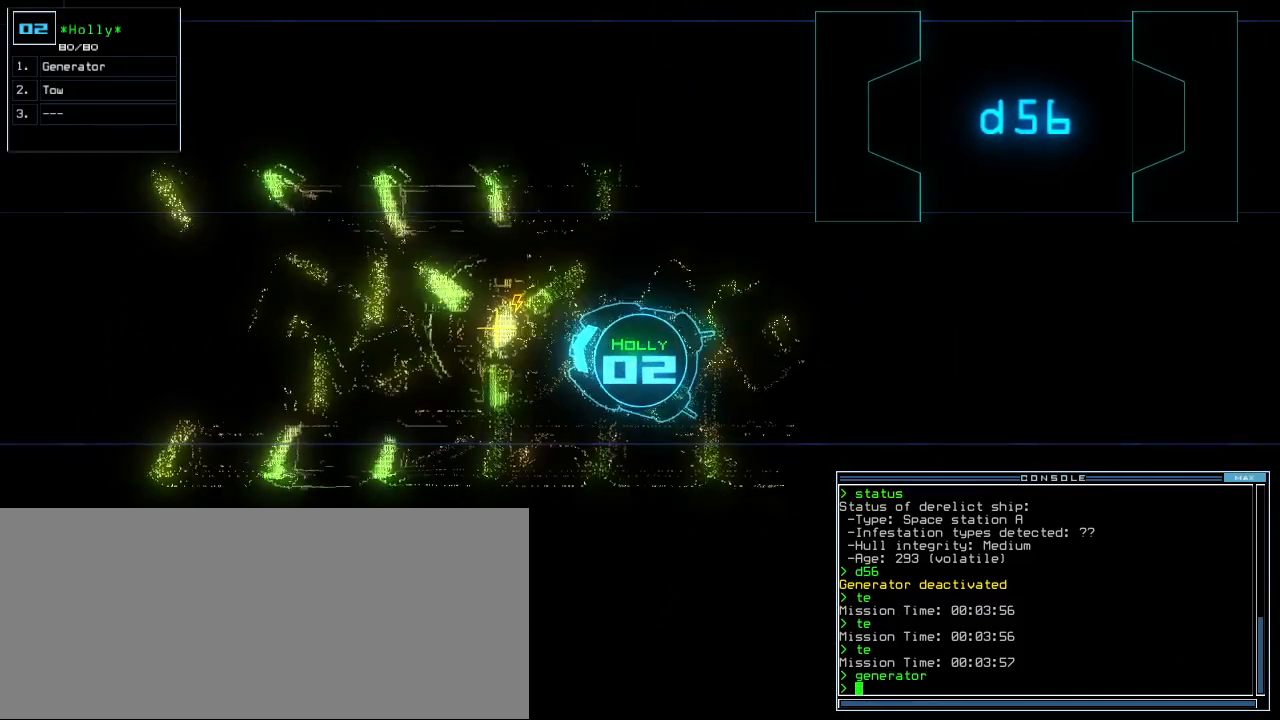
{"keys": ["left"], "events": [[20, "space", "up"], [240, "up", "down"], [460, "up", "up"], [480, "left", "down"]]}
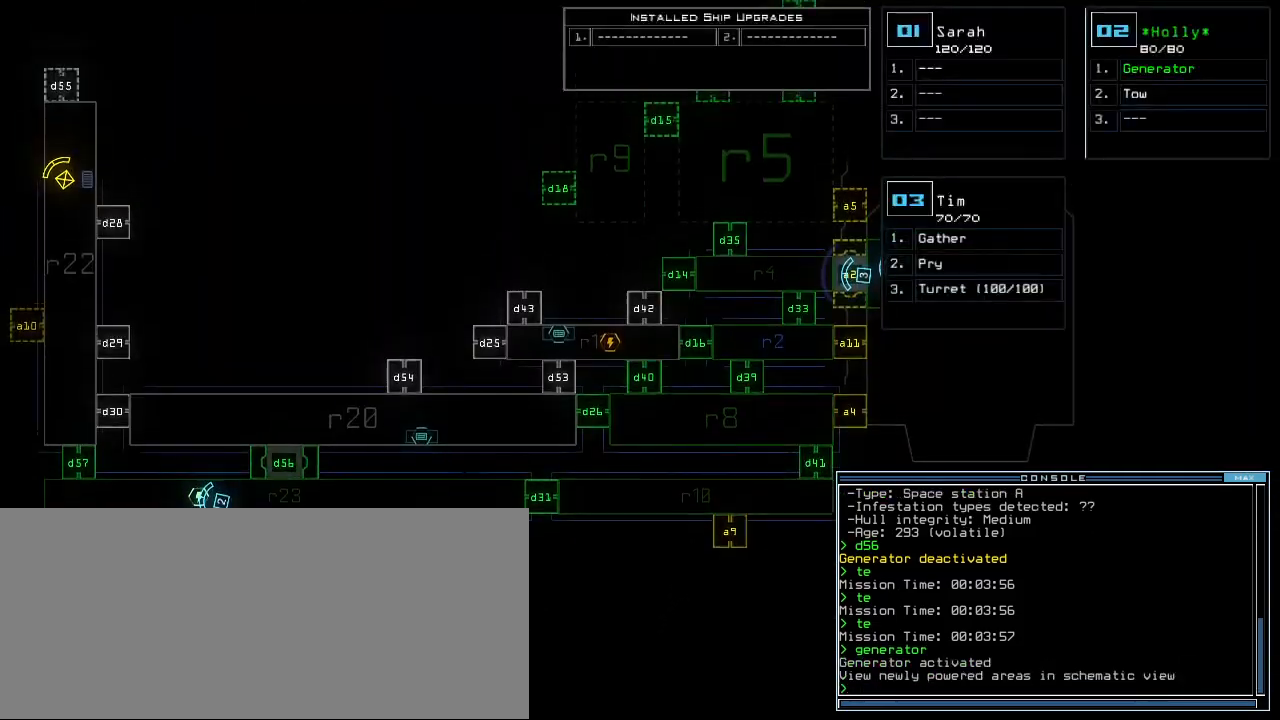
{"keys": [], "events": [[260, "left", "up"]]}
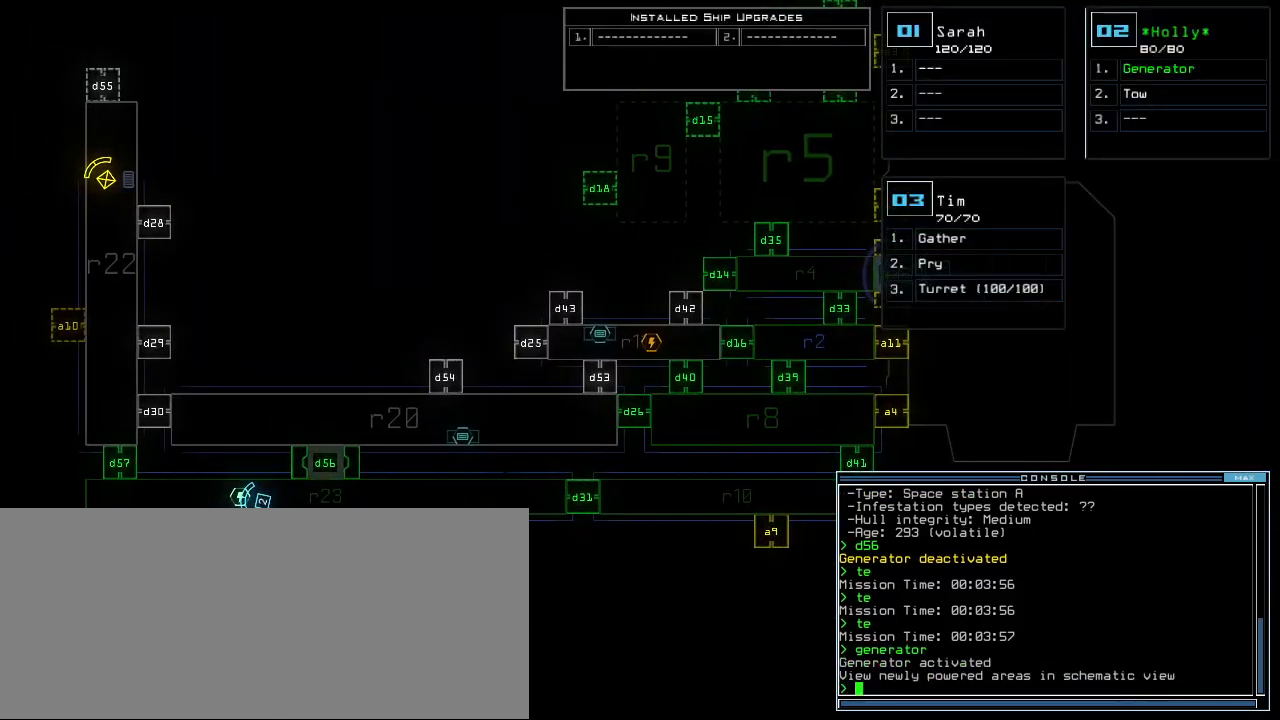
{"keys": ["right"], "events": [[60, "right", "down"]]}
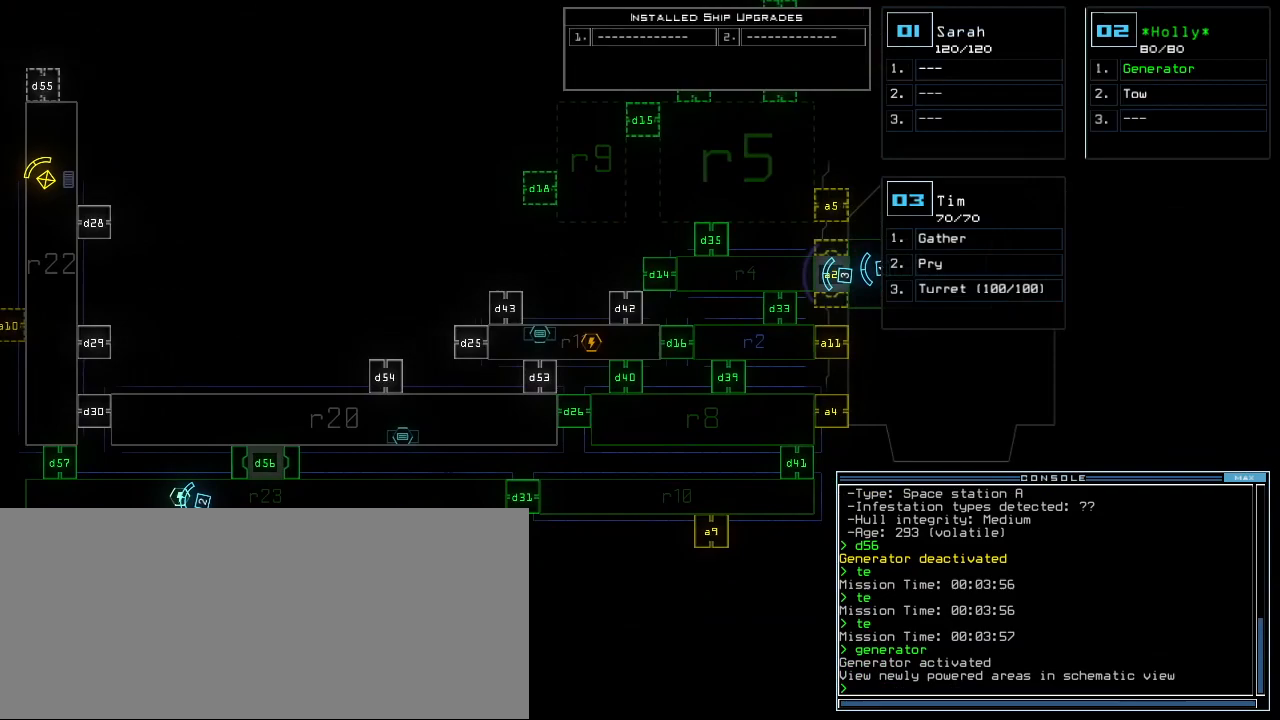
{"keys": [], "events": [[140, "right", "up"]]}
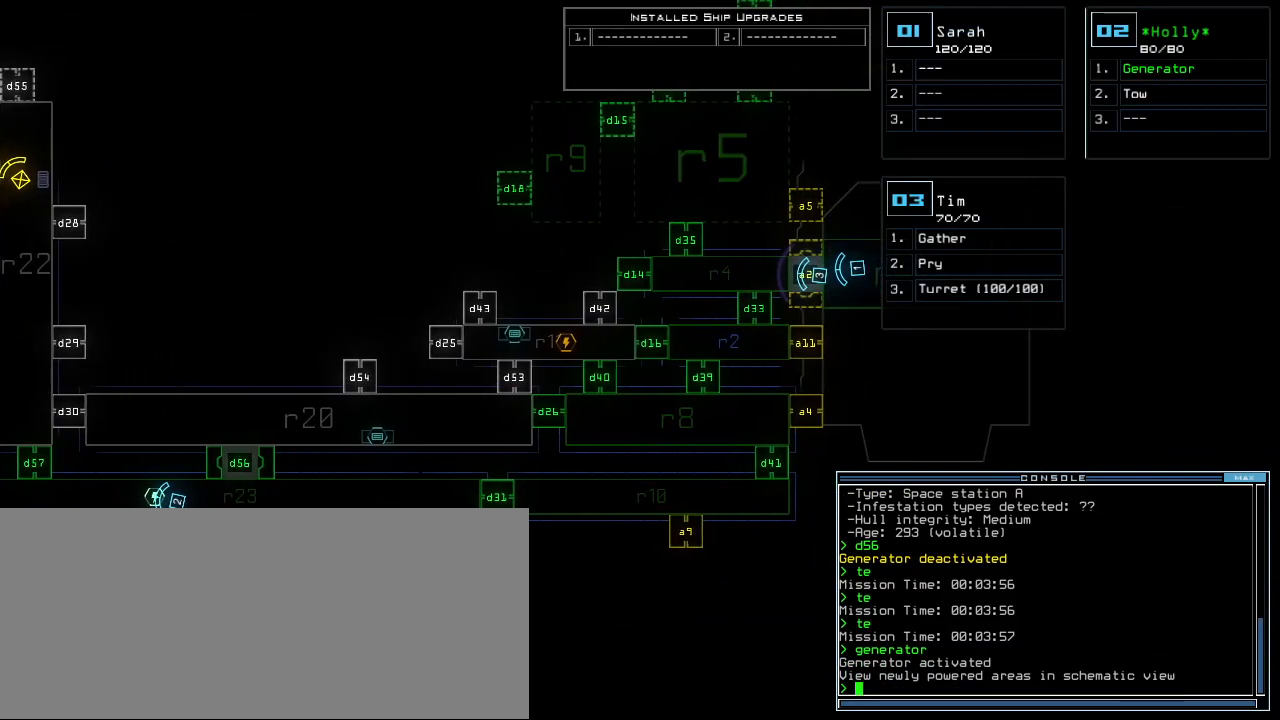
{"keys": [], "events": []}
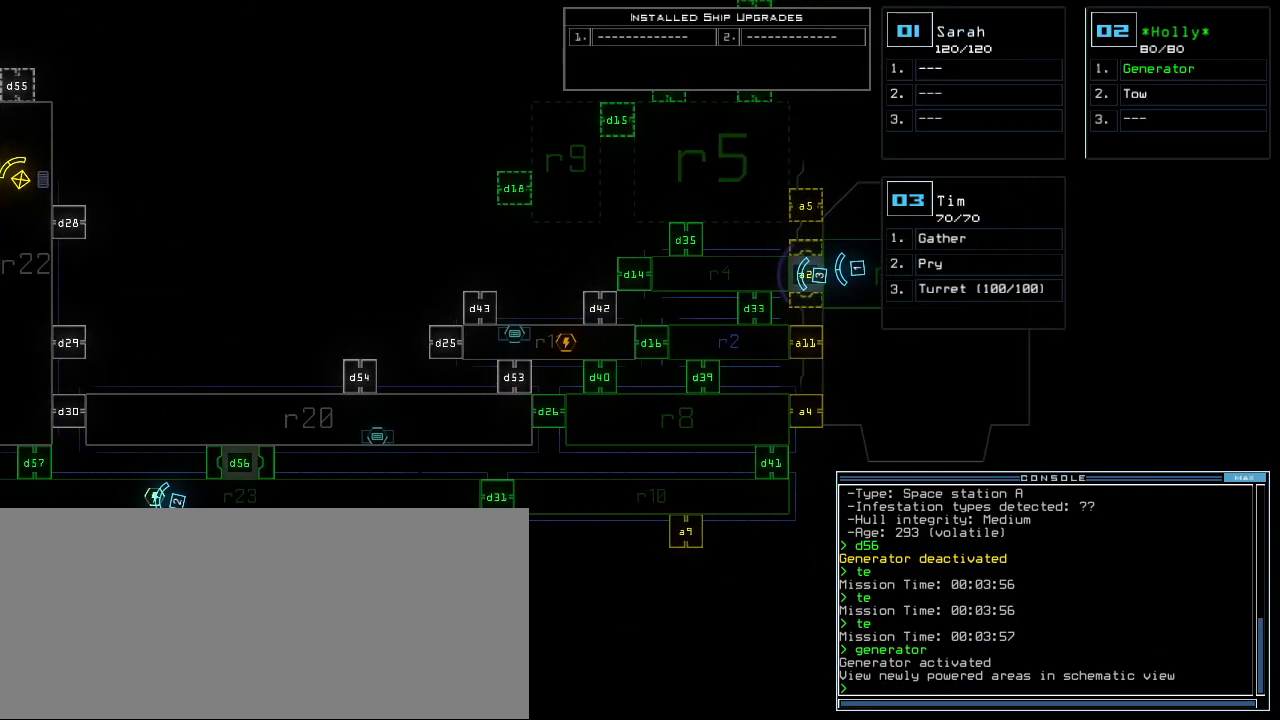
{"keys": [], "events": []}
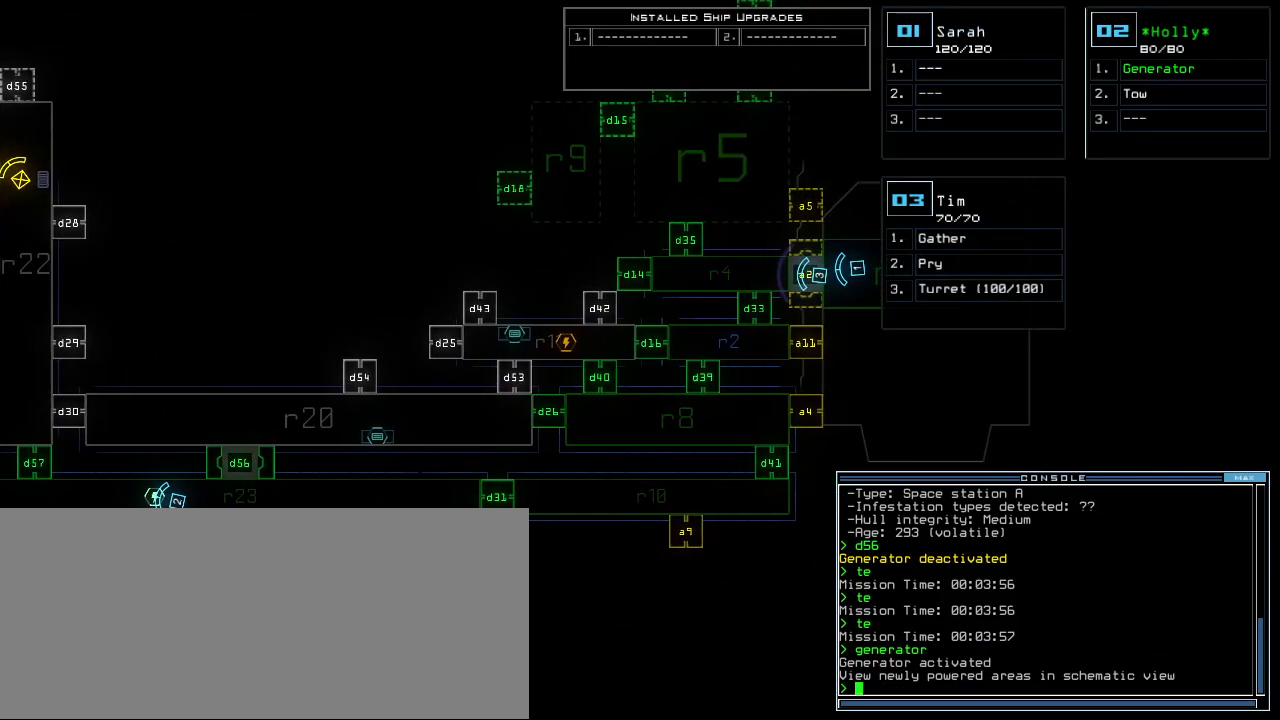
{"keys": ["backspace", "up"], "events": [[340, "up", "down"], [500, "backspace", "down"]]}